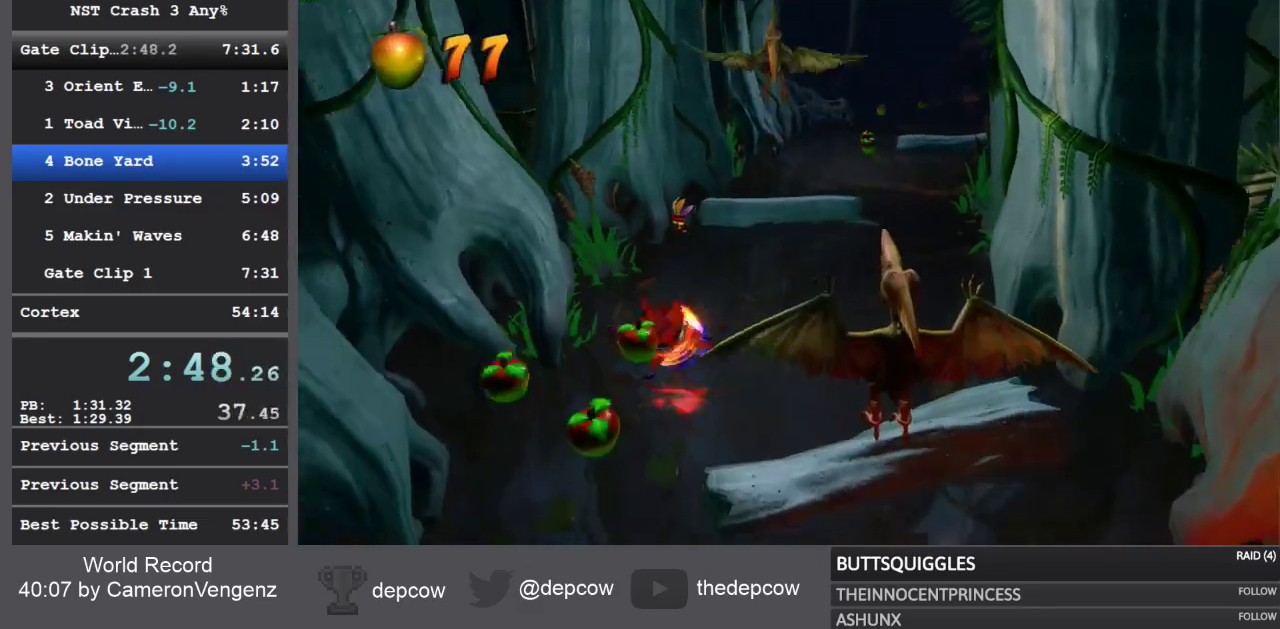
Gameplay with a controller (PlayStation layout); each line is a JSON object with the inputs held at the frame after it. "events" lists button and stick changes between this image and that frame as [ms after this image, input, new state], when the widget could be followed in between.
{"buttons": [], "left_stick": "down", "right_stick": "center", "events": [[83, "R1", "up"], [217, "SQUARE", "down"], [467, "SQUARE", "up"]]}
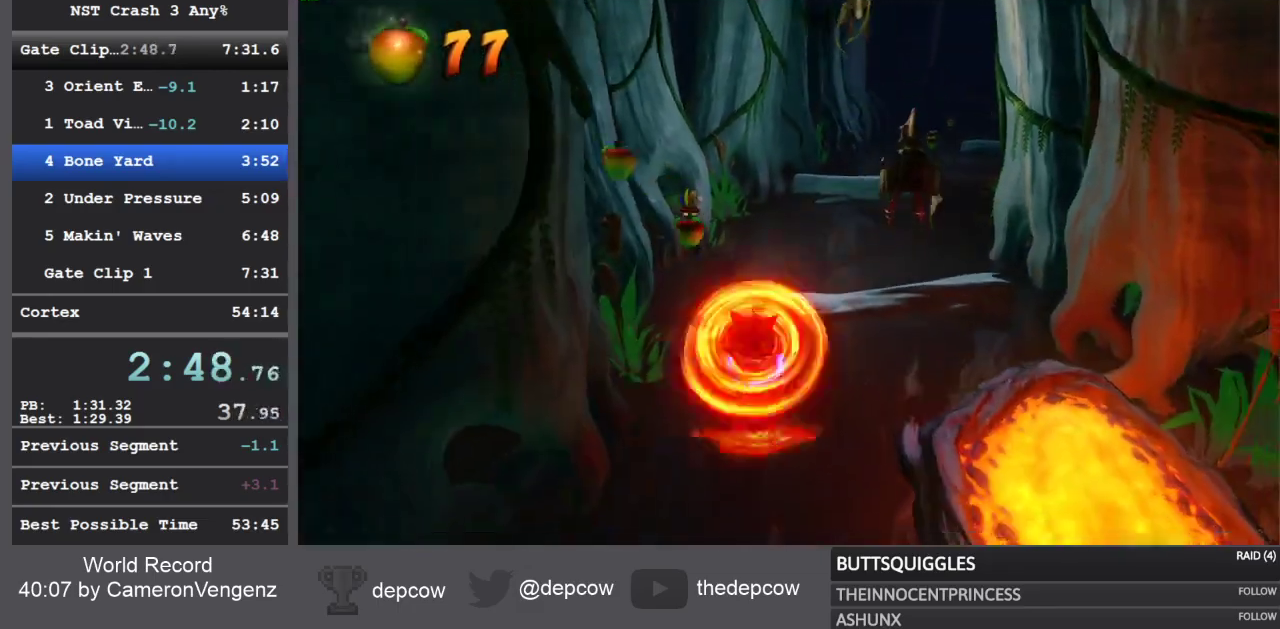
{"buttons": ["SQUARE"], "left_stick": "down", "right_stick": "center", "events": [[133, "R1", "down"], [300, "R1", "up"], [433, "SQUARE", "down"]]}
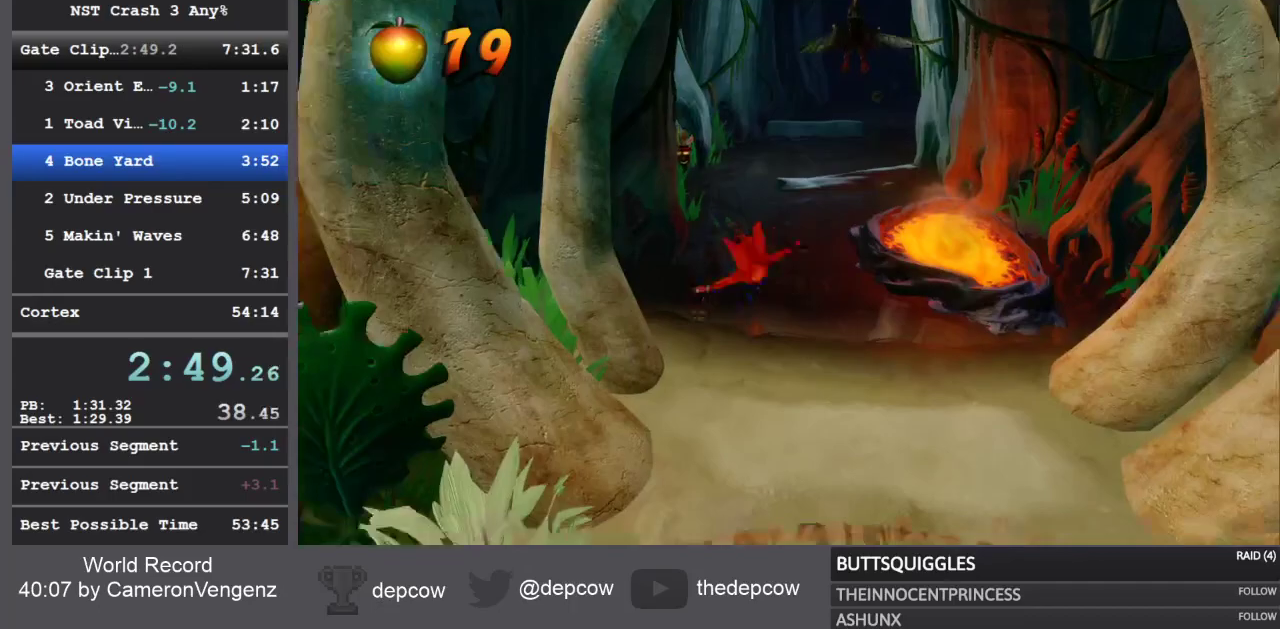
{"buttons": ["R1"], "left_stick": "down", "right_stick": "center", "events": [[200, "SQUARE", "up"], [383, "R1", "down"]]}
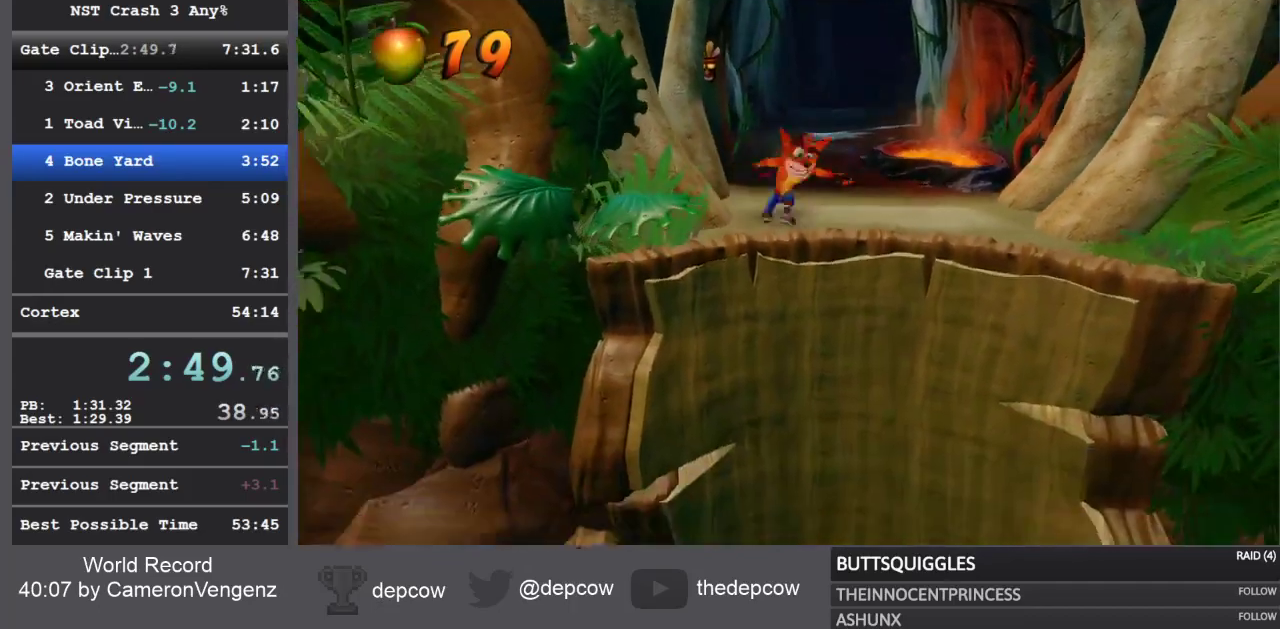
{"buttons": [], "left_stick": "down", "right_stick": "center", "events": [[117, "R1", "up"]]}
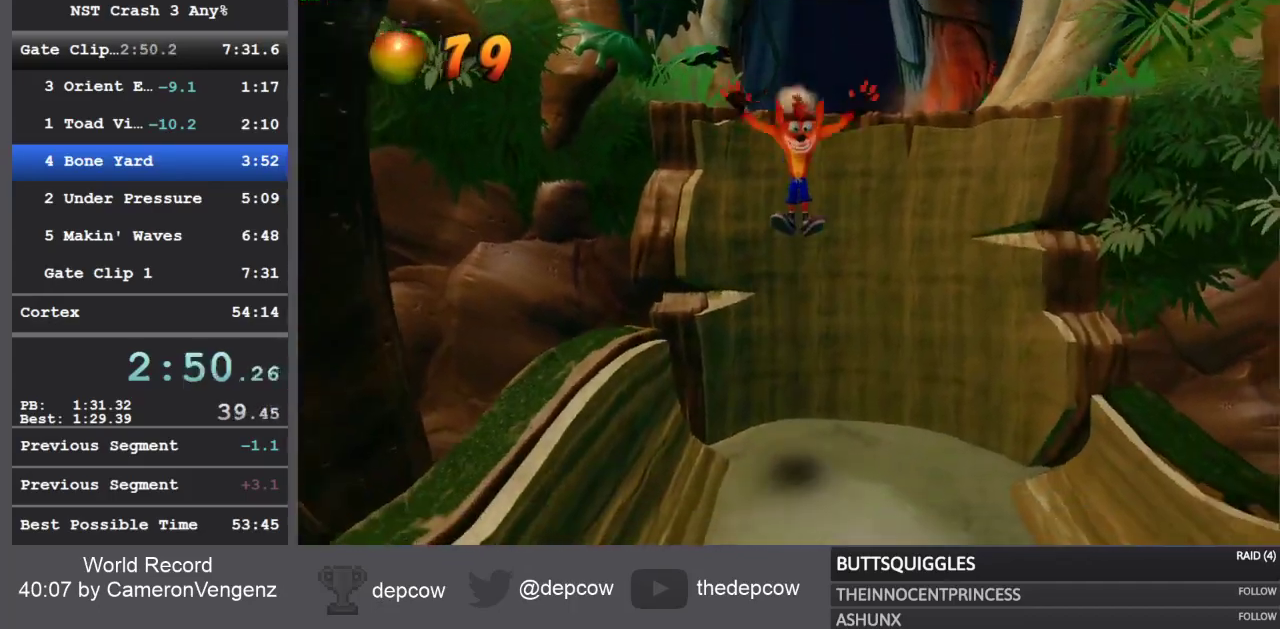
{"buttons": [], "left_stick": "down", "right_stick": "center", "events": [[300, "R1", "down"], [450, "R1", "up"]]}
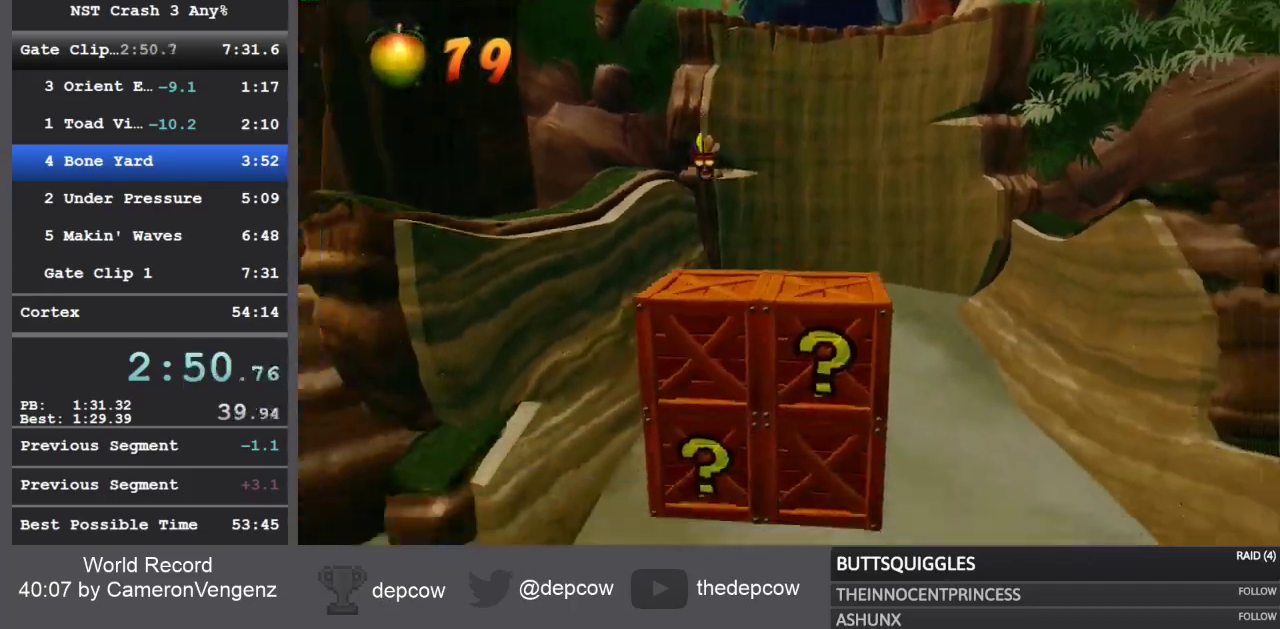
{"buttons": ["R1"], "left_stick": "down", "right_stick": "center", "events": [[67, "SQUARE", "down"], [300, "SQUARE", "up"], [483, "R1", "down"]]}
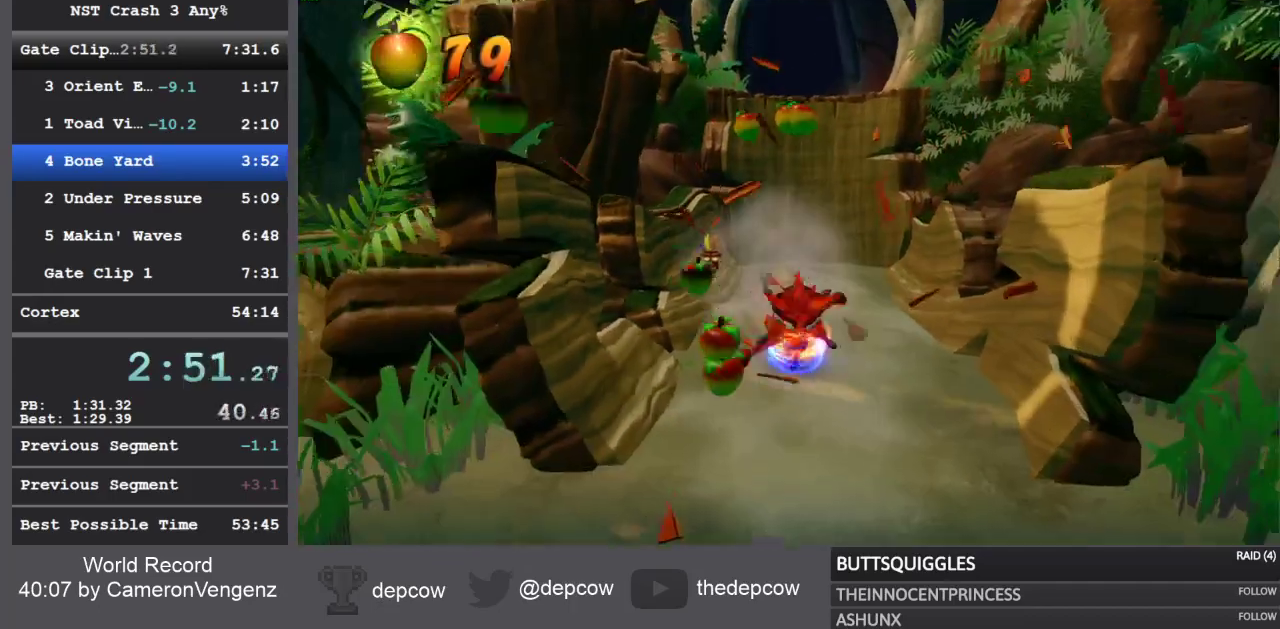
{"buttons": [], "left_stick": "down", "right_stick": "center", "events": [[167, "R1", "up"], [283, "SQUARE", "down"], [500, "SQUARE", "up"]]}
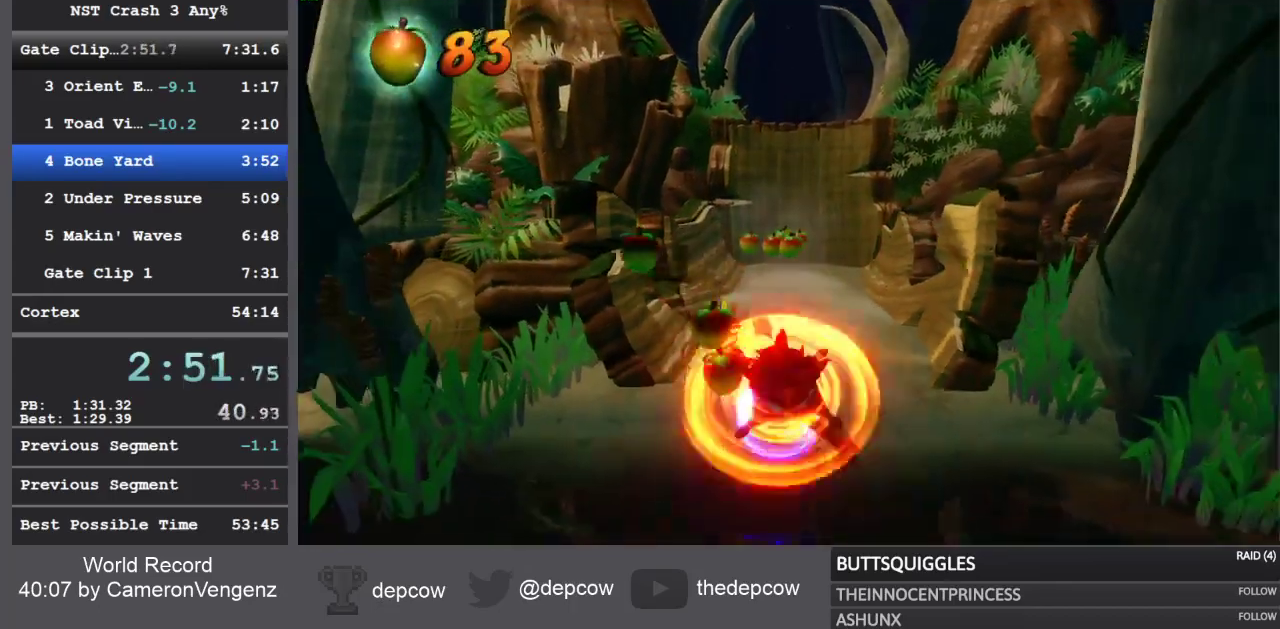
{"buttons": [], "left_stick": "down", "right_stick": "center", "events": [[233, "R1", "down"], [383, "R1", "up"]]}
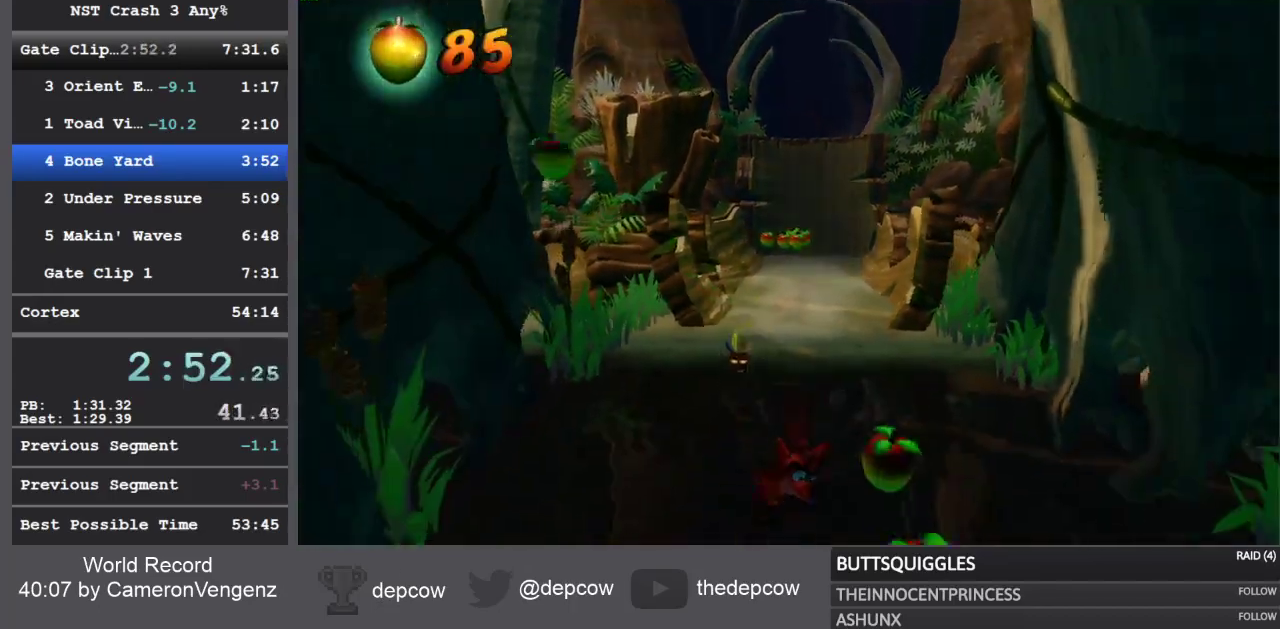
{"buttons": ["R1"], "left_stick": "down", "right_stick": "center", "events": [[33, "SQUARE", "down"], [233, "SQUARE", "up"], [450, "R1", "down"]]}
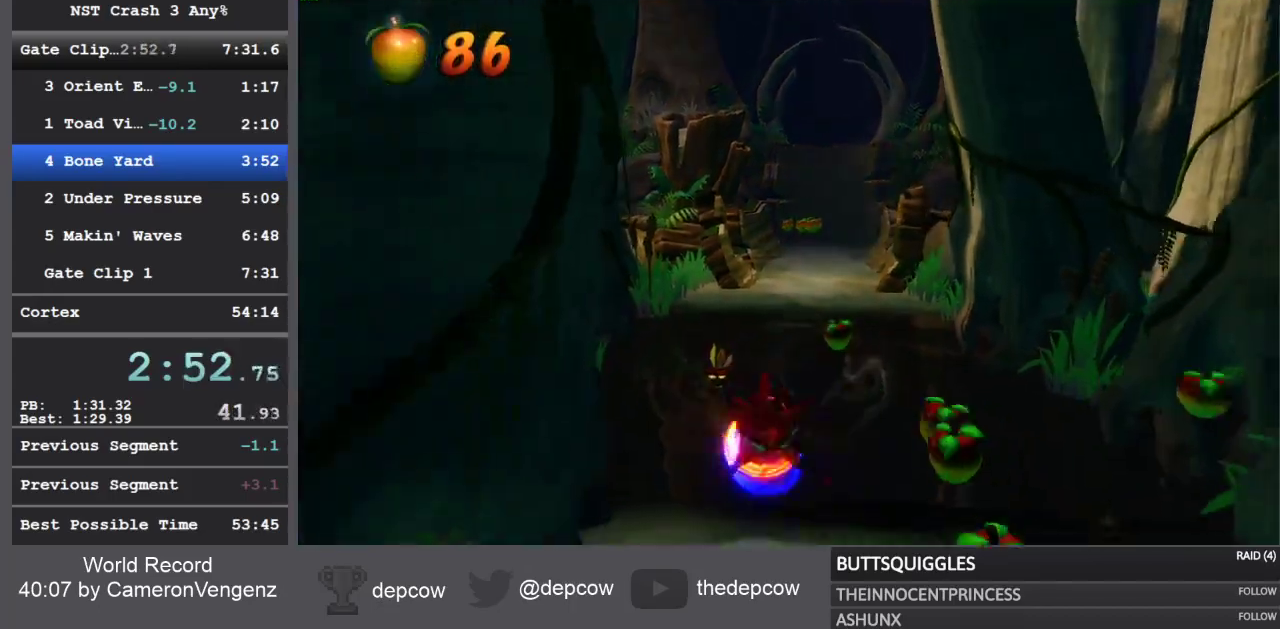
{"buttons": [], "left_stick": "down", "right_stick": "center", "events": [[100, "R1", "up"], [250, "SQUARE", "down"], [483, "SQUARE", "up"]]}
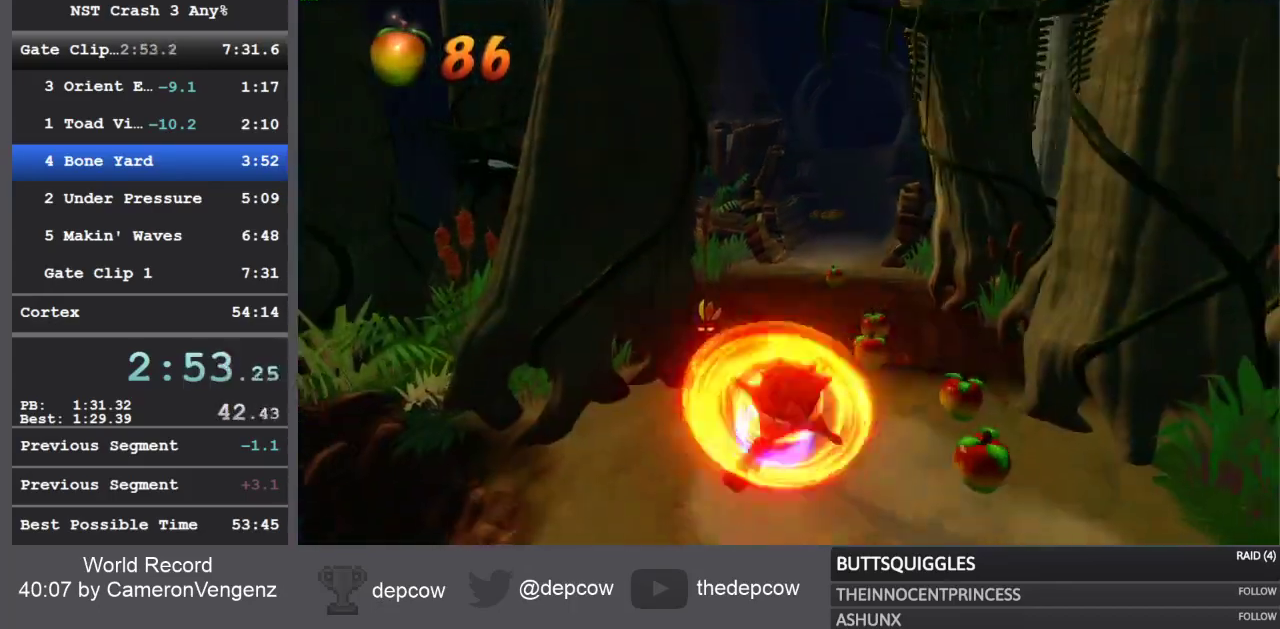
{"buttons": ["SQUARE"], "left_stick": "down", "right_stick": "center", "events": [[183, "R1", "down"], [317, "R1", "up"], [433, "SQUARE", "down"]]}
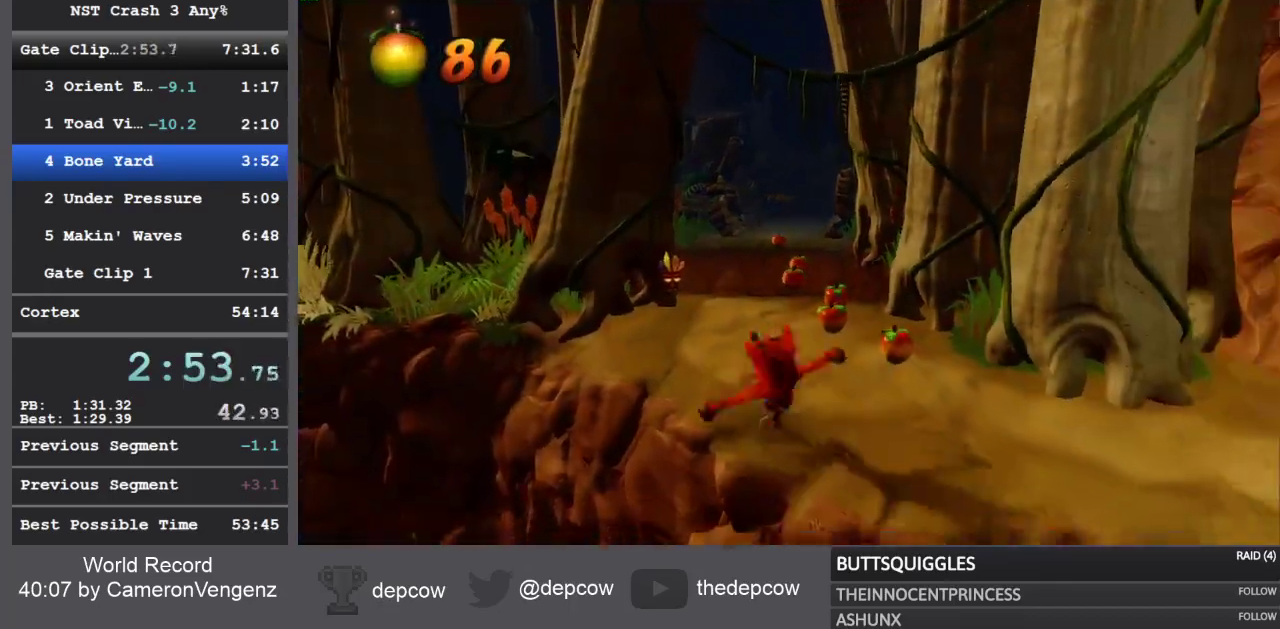
{"buttons": ["R1"], "left_stick": "down-right", "right_stick": "center", "events": [[217, "SQUARE", "up"], [300, "left_stick", "down-right"], [417, "R1", "down"]]}
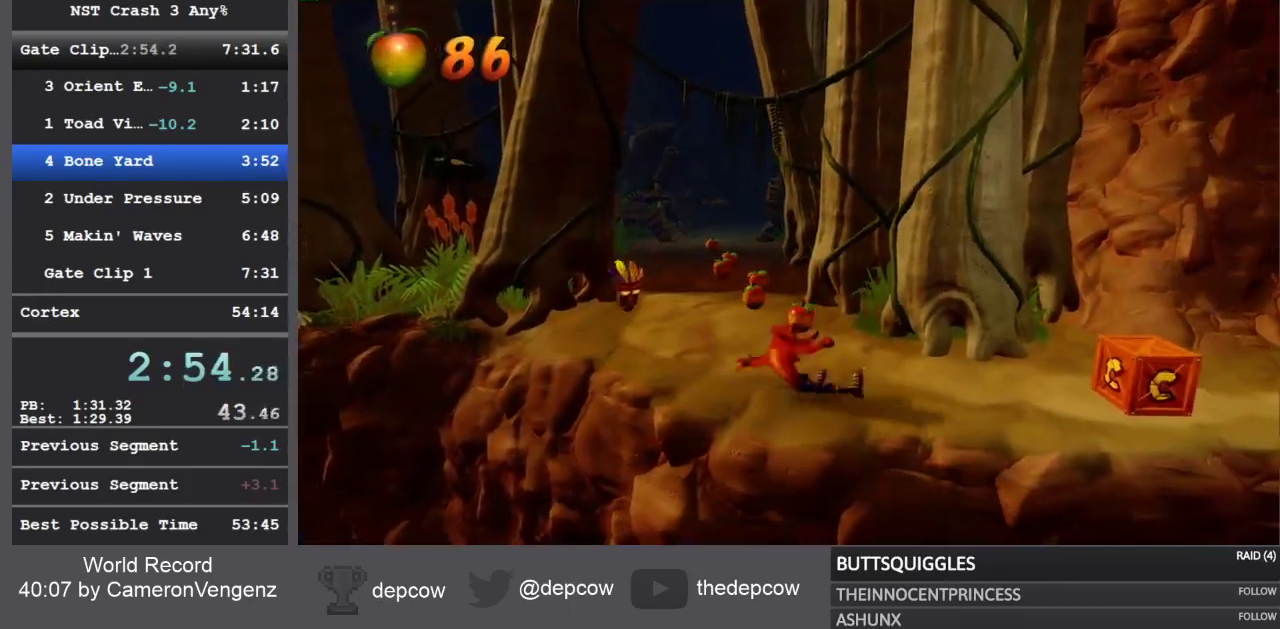
{"buttons": [], "left_stick": "right", "right_stick": "center", "events": [[67, "R1", "up"], [67, "left_stick", "right"], [200, "SQUARE", "down"], [500, "SQUARE", "up"]]}
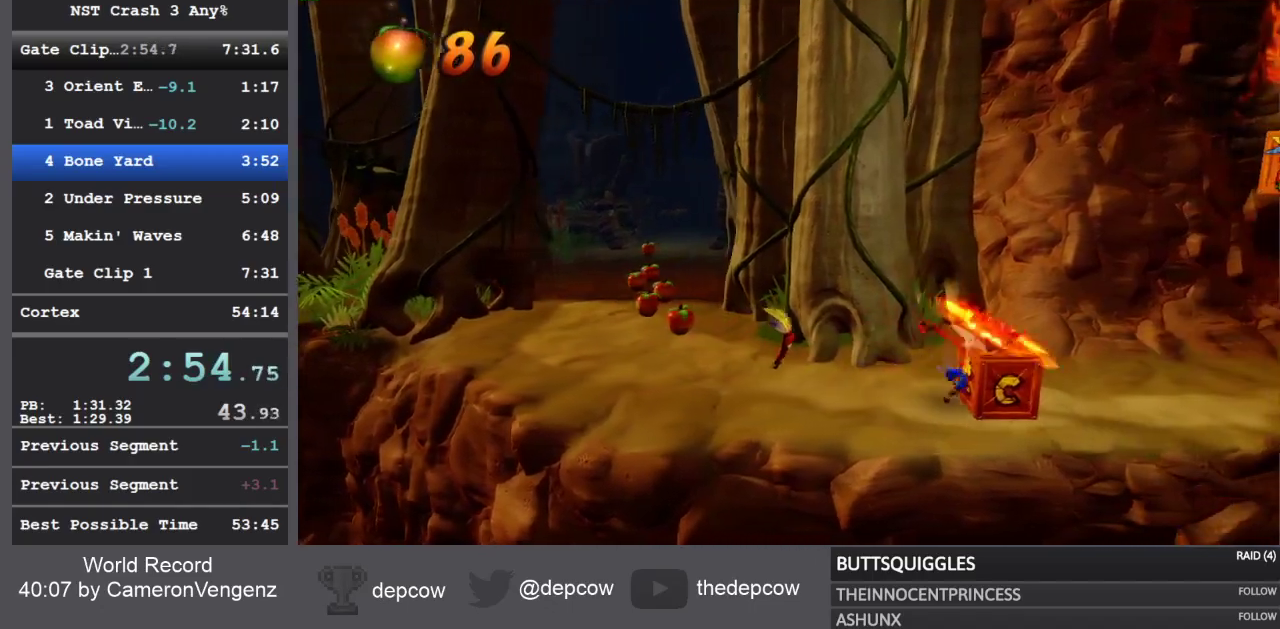
{"buttons": ["CROSS"], "left_stick": "right", "right_stick": "center", "events": [[283, "R1", "down"], [433, "R1", "up"], [467, "CROSS", "down"]]}
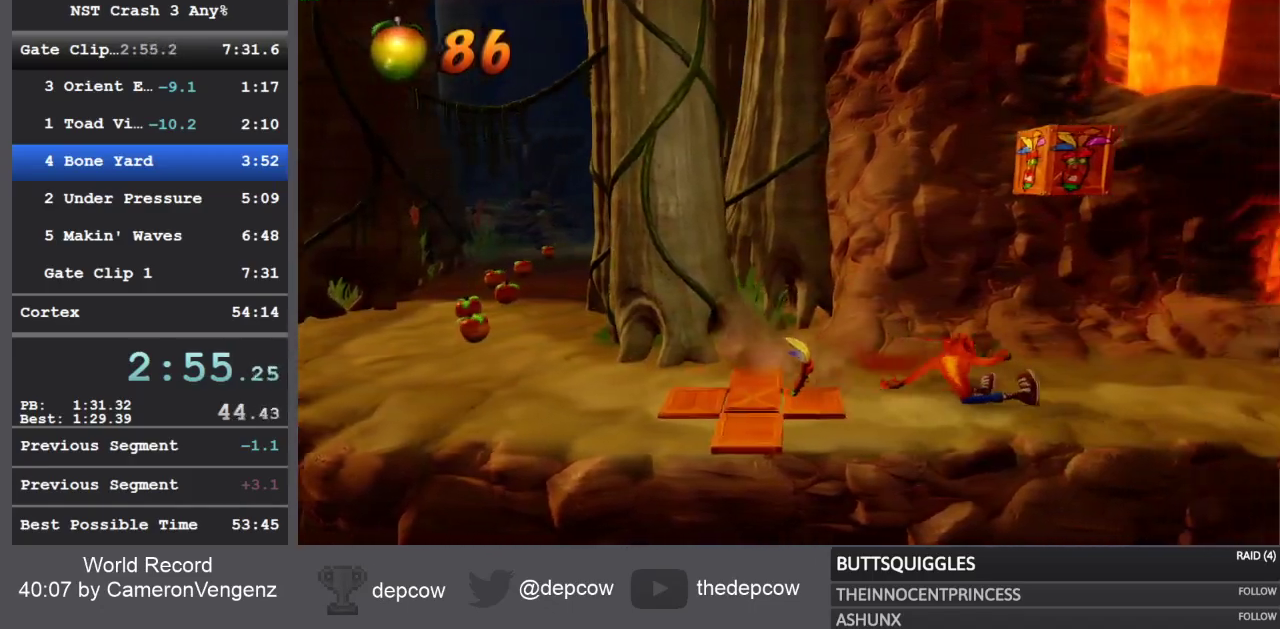
{"buttons": ["R1"], "left_stick": "right", "right_stick": "center", "events": [[200, "CROSS", "up"], [500, "R1", "down"]]}
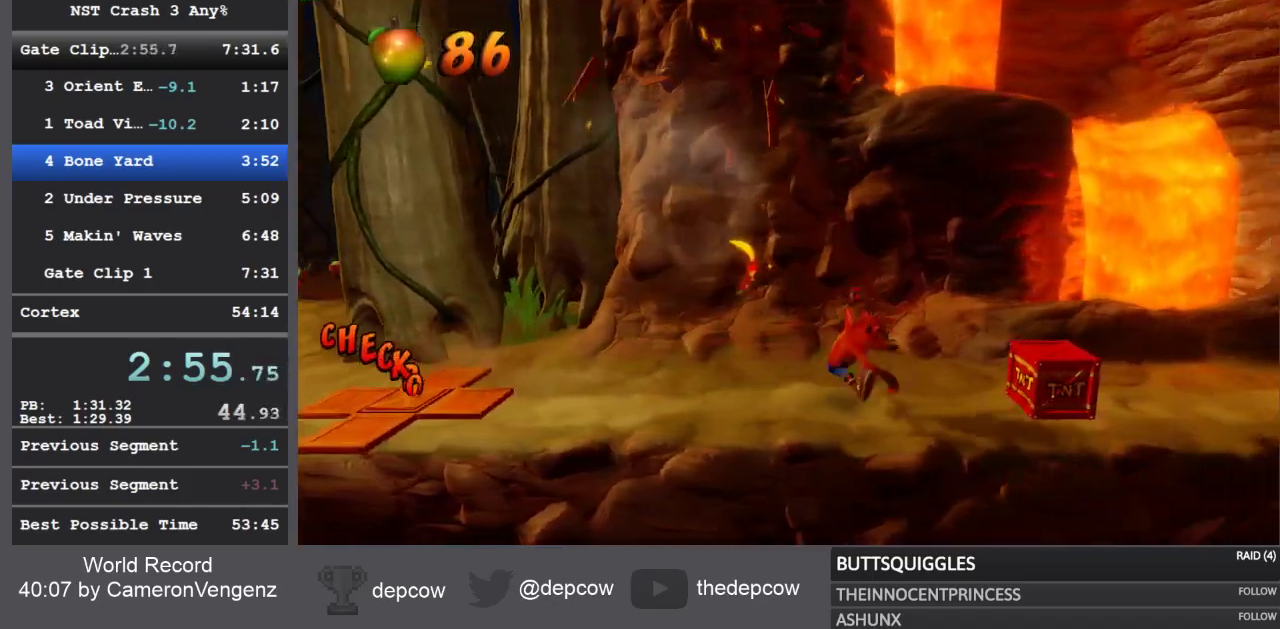
{"buttons": [], "left_stick": "right", "right_stick": "center", "events": [[100, "CROSS", "down"], [100, "R1", "up"], [350, "CROSS", "up"]]}
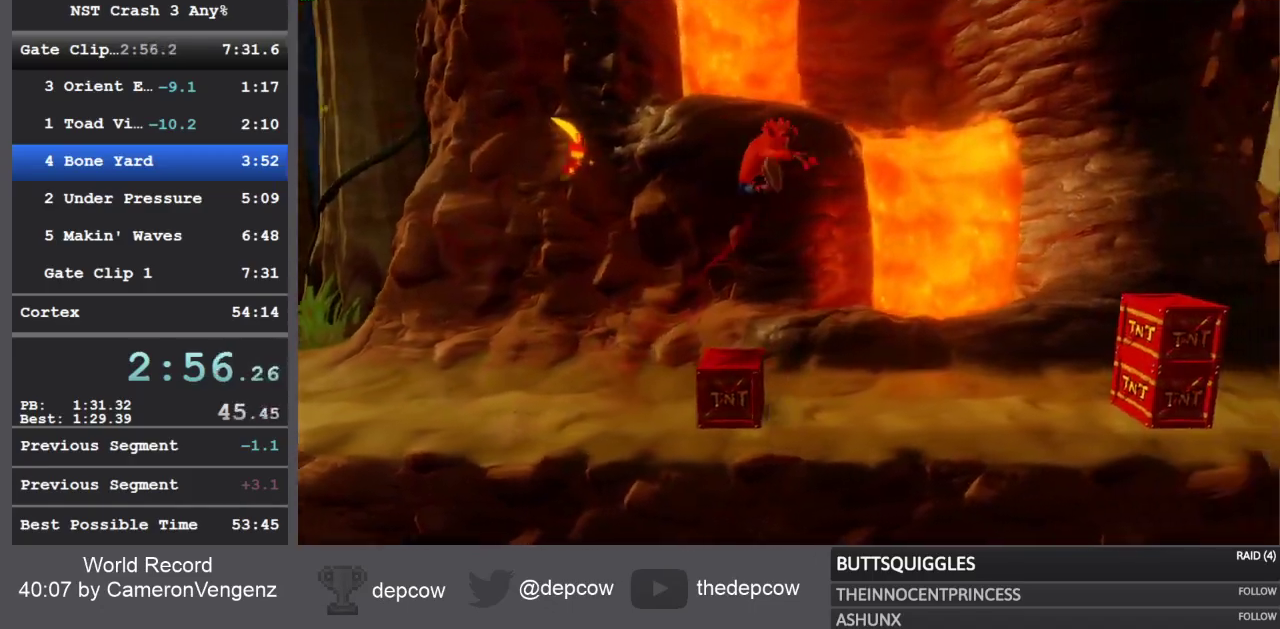
{"buttons": ["CROSS"], "left_stick": "right", "right_stick": "center", "events": [[317, "R1", "down"], [500, "CROSS", "down"], [500, "R1", "up"]]}
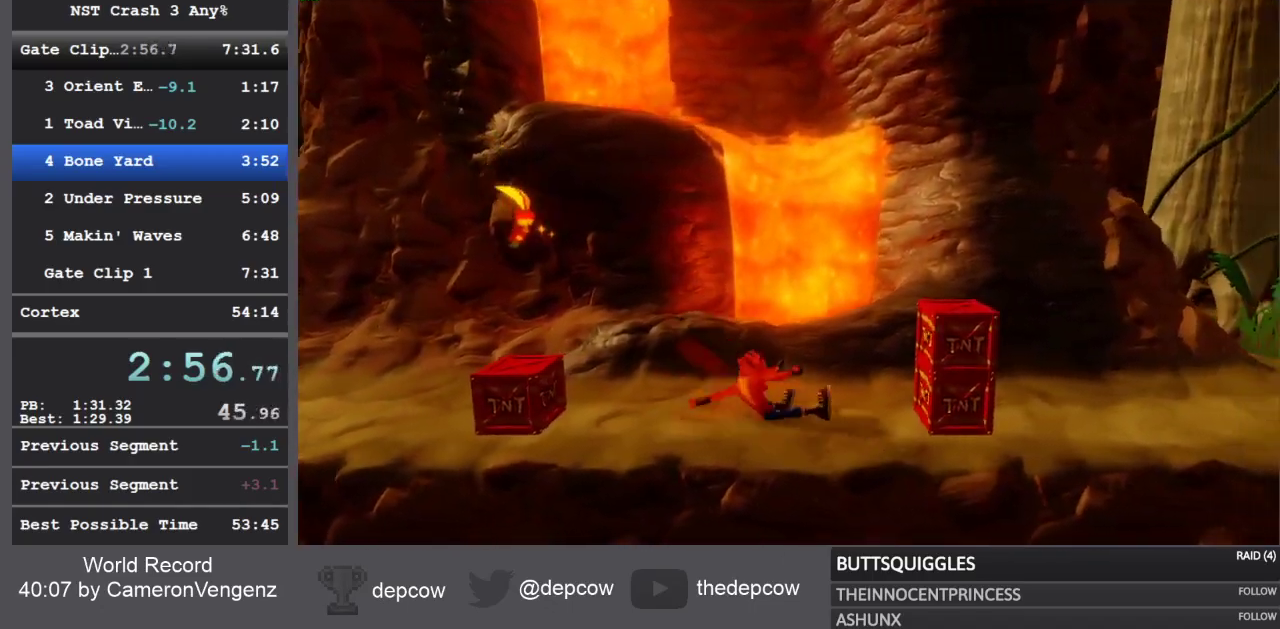
{"buttons": [], "left_stick": "right", "right_stick": "center", "events": [[383, "CROSS", "up"]]}
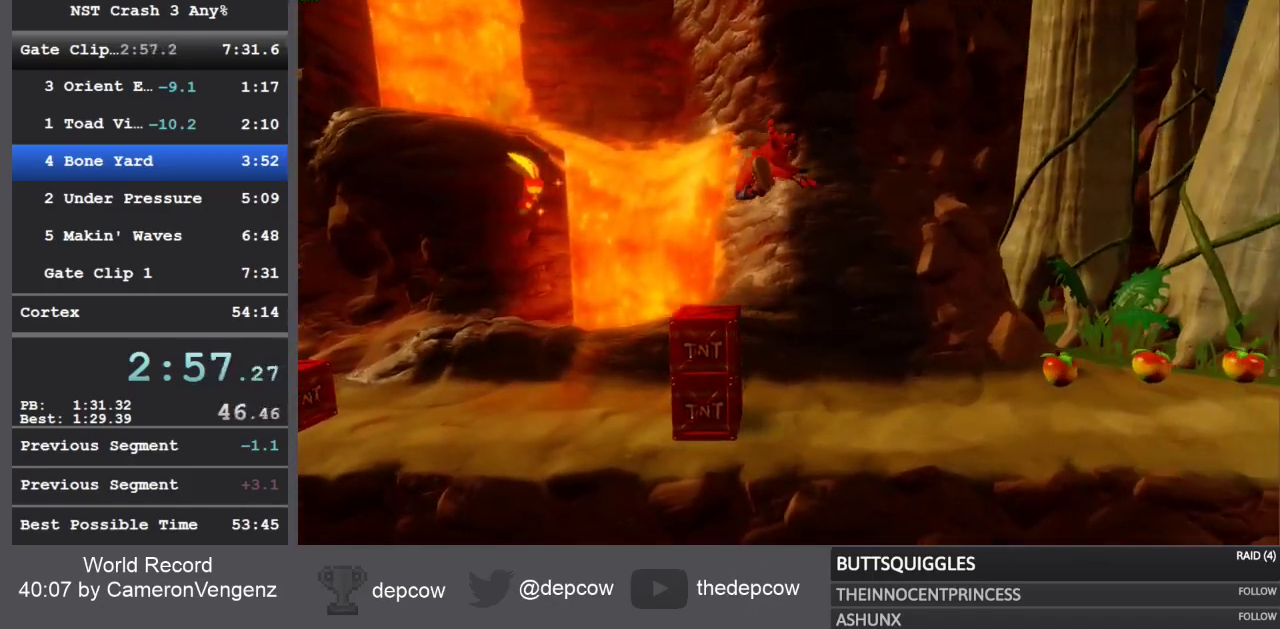
{"buttons": [], "left_stick": "right", "right_stick": "center", "events": [[300, "R1", "down"], [467, "R1", "up"]]}
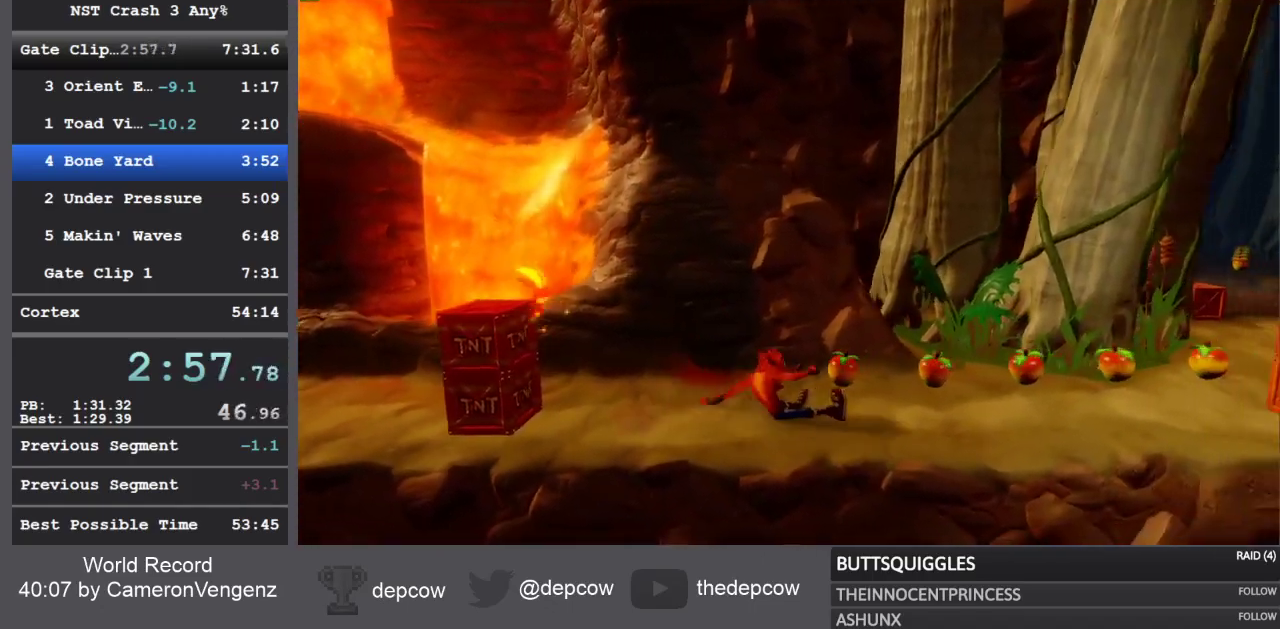
{"buttons": [], "left_stick": "right", "right_stick": "center", "events": [[50, "SQUARE", "down"], [283, "SQUARE", "up"]]}
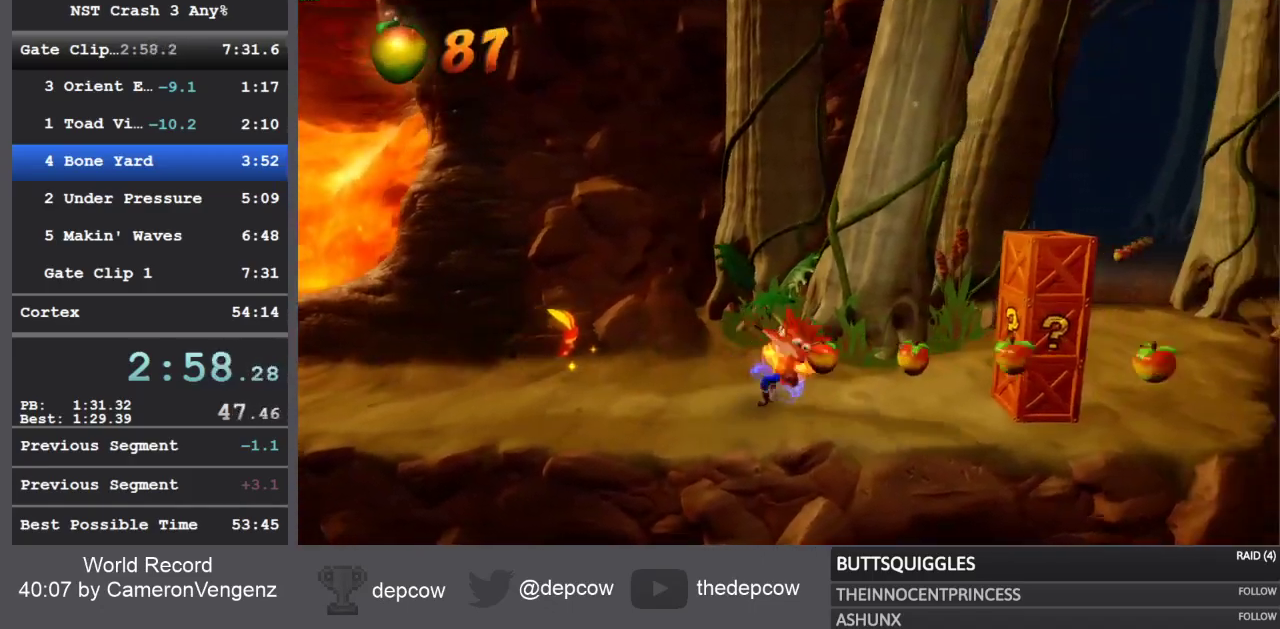
{"buttons": ["SQUARE", "R1", "R2"], "left_stick": "right", "right_stick": "center", "events": [[350, "R1", "down"], [467, "R2", "down"], [467, "SQUARE", "down"]]}
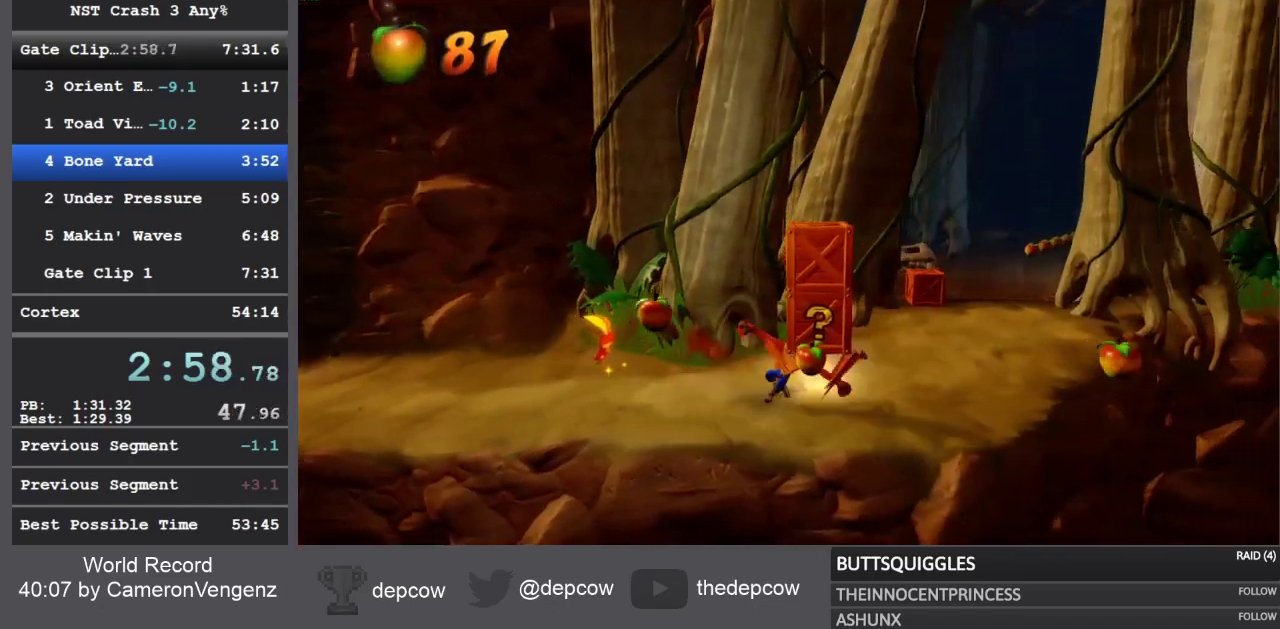
{"buttons": [], "left_stick": "right", "right_stick": "center", "events": [[17, "CROSS", "down"], [50, "R1", "up"], [50, "R2", "up"], [100, "CROSS", "up"], [100, "SQUARE", "up"], [383, "R1", "down"], [433, "R1", "up"]]}
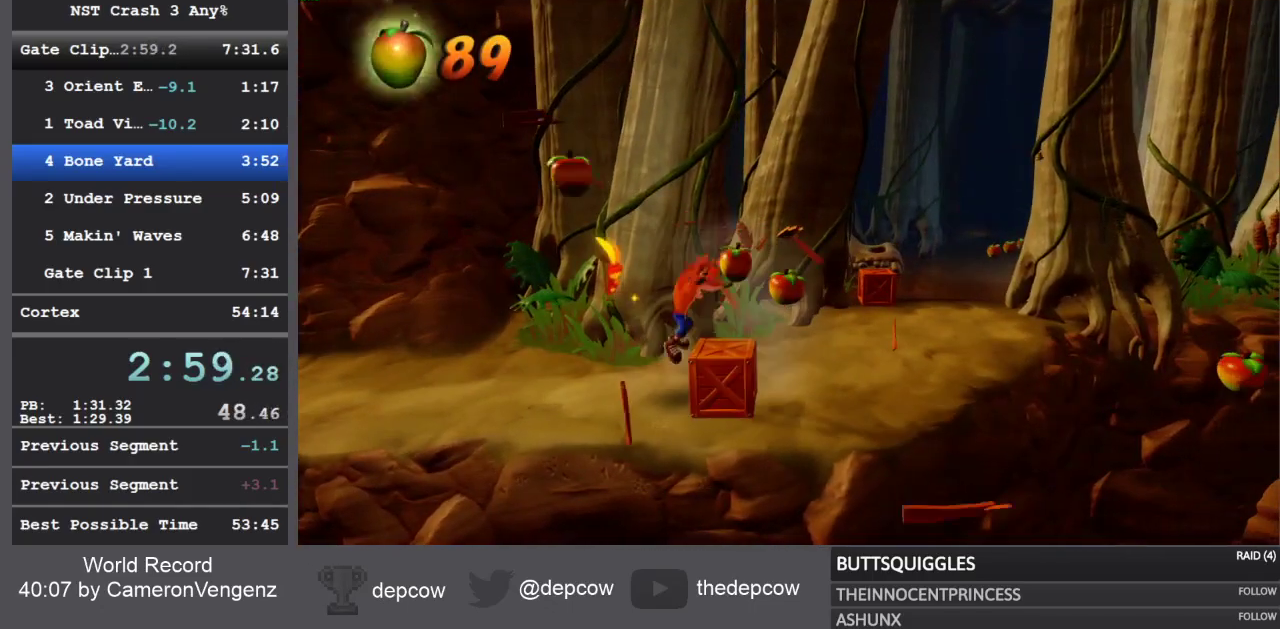
{"buttons": [], "left_stick": "up-right", "right_stick": "center", "events": [[133, "left_stick", "up-right"], [300, "SQUARE", "down"], [483, "SQUARE", "up"]]}
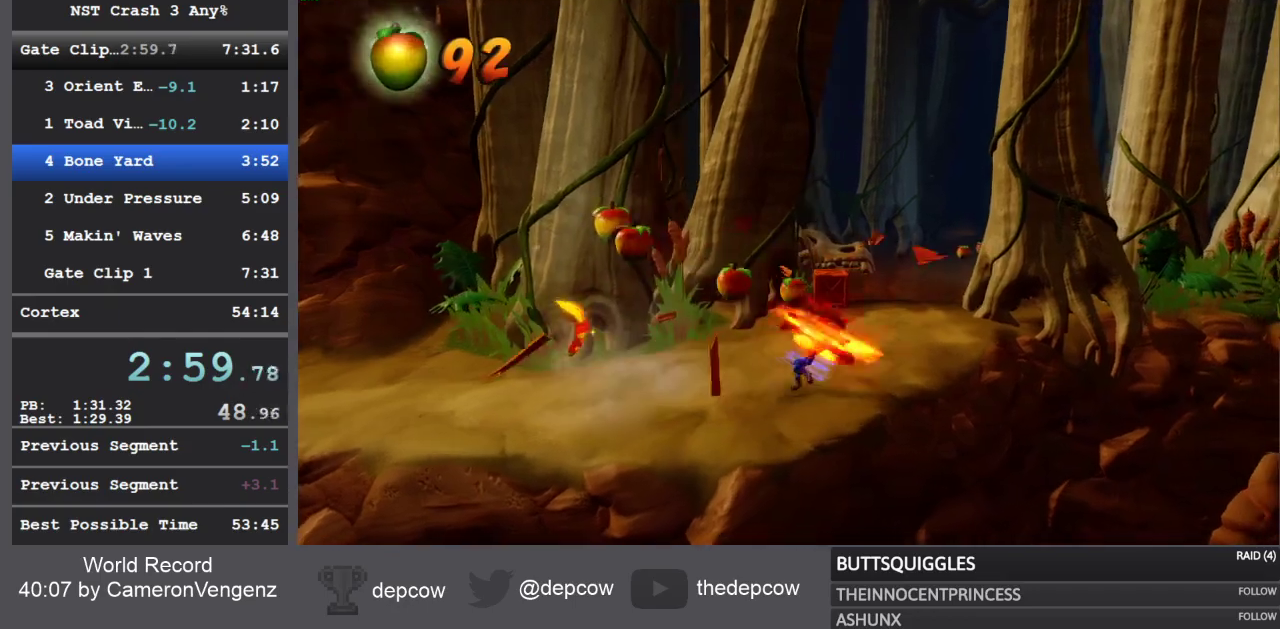
{"buttons": [], "left_stick": "up-right", "right_stick": "center", "events": [[350, "R1", "down"], [450, "R1", "up"]]}
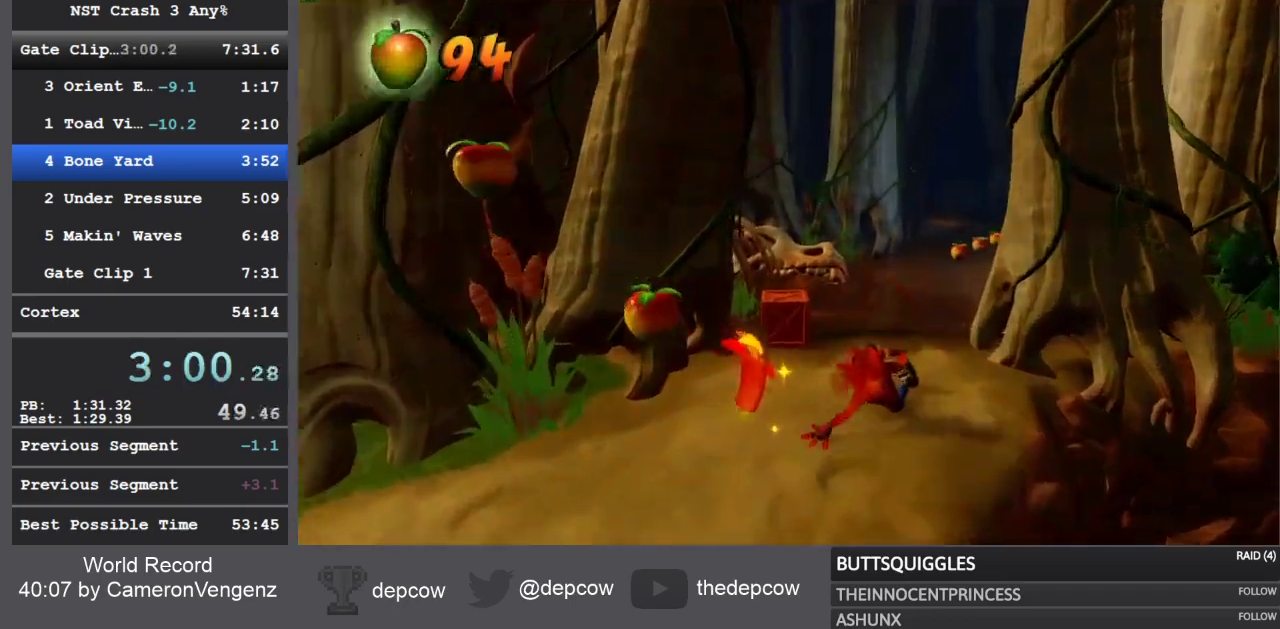
{"buttons": [], "left_stick": "up-right", "right_stick": "center", "events": [[100, "SQUARE", "down"], [317, "SQUARE", "up"]]}